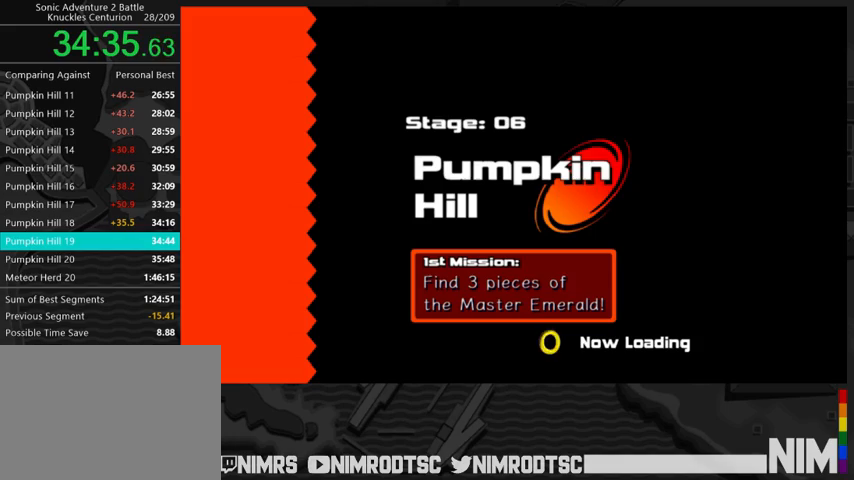
Gameplay with a controller (Xbox layout); each line is a JSON object with the inputs held at the frame after it. "button_events" lists button changes between this image and that frame as [ms after this image, input, new state], when the widget could be followed in between (sticks are given only as held states). This document gives stick clicks only as held states, not as events. Not read: L2 R2.
{"buttons": [], "left_stick": "down-left", "right_stick": "center", "button_events": []}
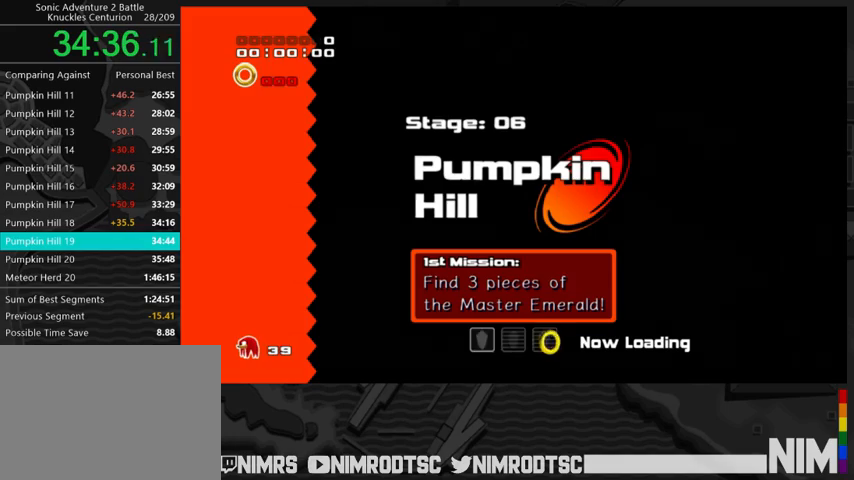
{"buttons": [], "left_stick": "down", "right_stick": "center", "button_events": []}
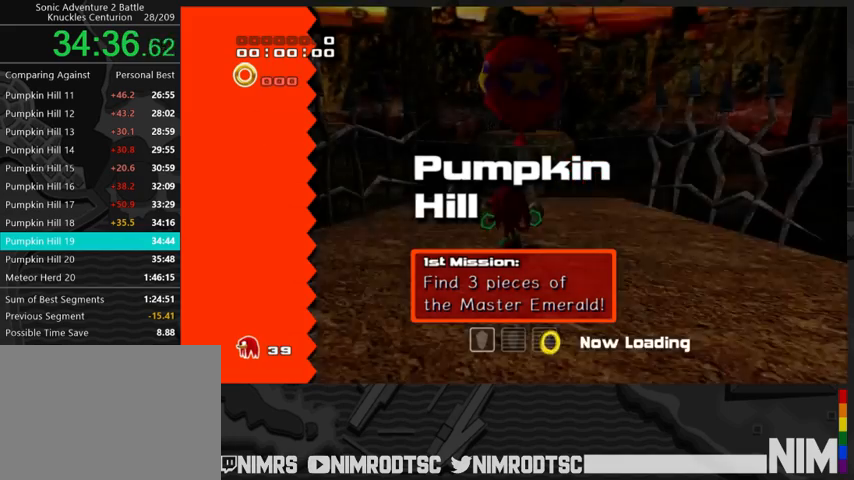
{"buttons": ["A"], "left_stick": "down", "right_stick": "center", "button_events": [[467, "A", "down"]]}
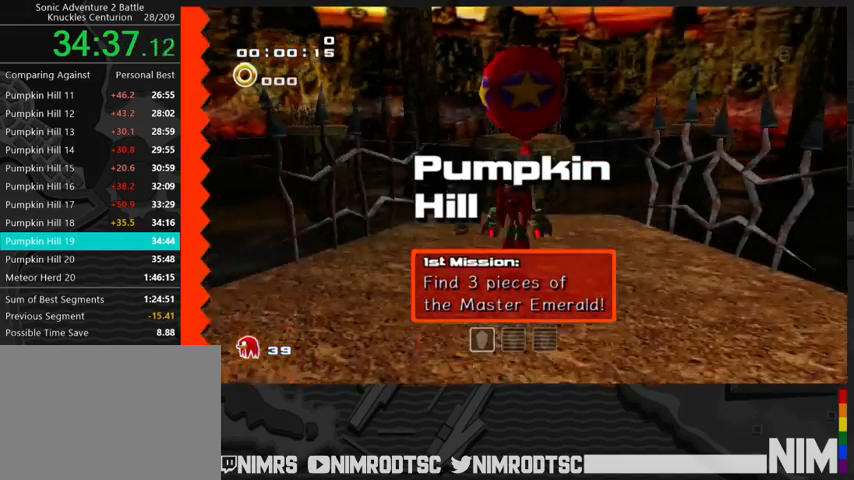
{"buttons": [], "left_stick": "down", "right_stick": "center", "button_events": [[33, "A", "up"], [133, "A", "down"], [200, "A", "up"]]}
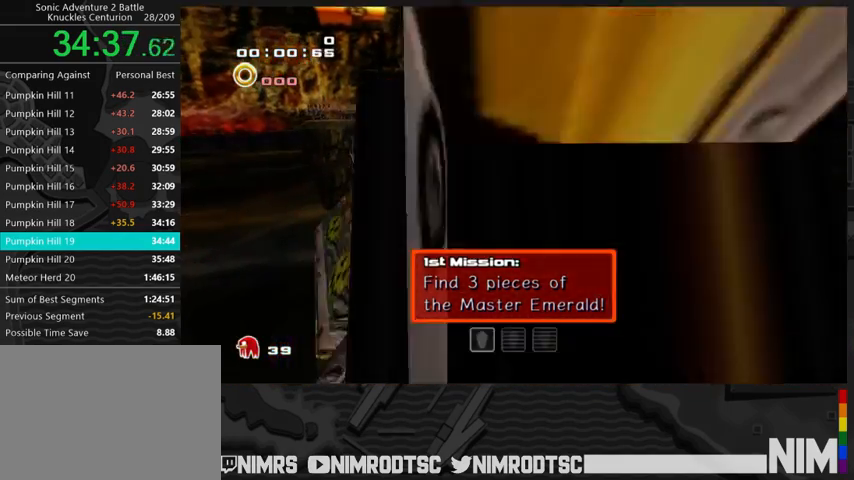
{"buttons": ["A"], "left_stick": "up-left", "right_stick": "center", "button_events": [[100, "B", "down"], [200, "B", "up"], [300, "A", "down"], [367, "A", "up"], [467, "A", "down"]]}
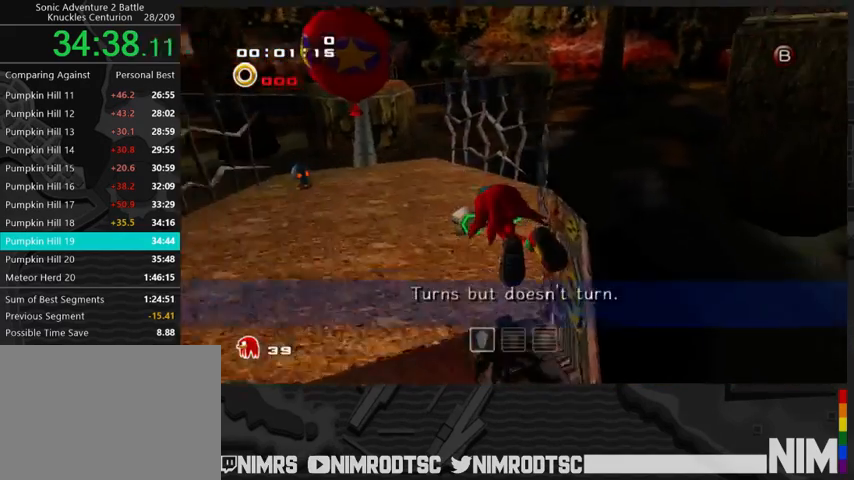
{"buttons": [], "left_stick": "up-left", "right_stick": "center", "button_events": [[33, "A", "up"]]}
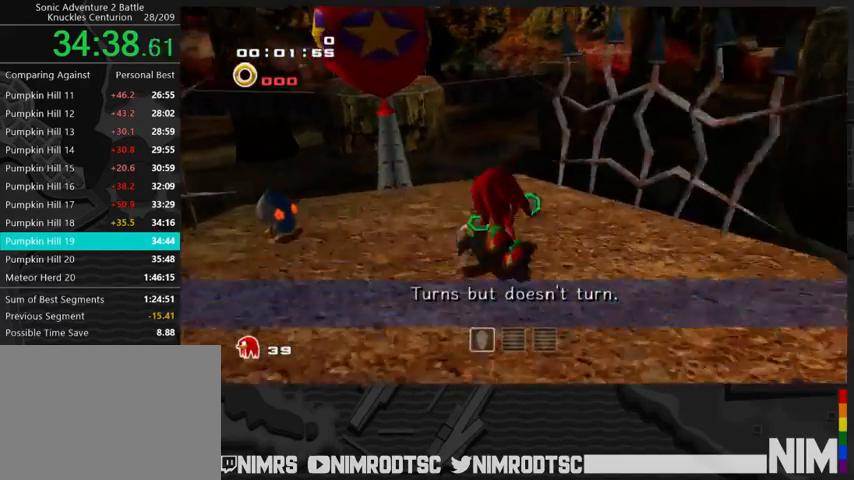
{"buttons": [], "left_stick": "up", "right_stick": "center", "button_events": [[67, "A", "down"], [433, "A", "up"]]}
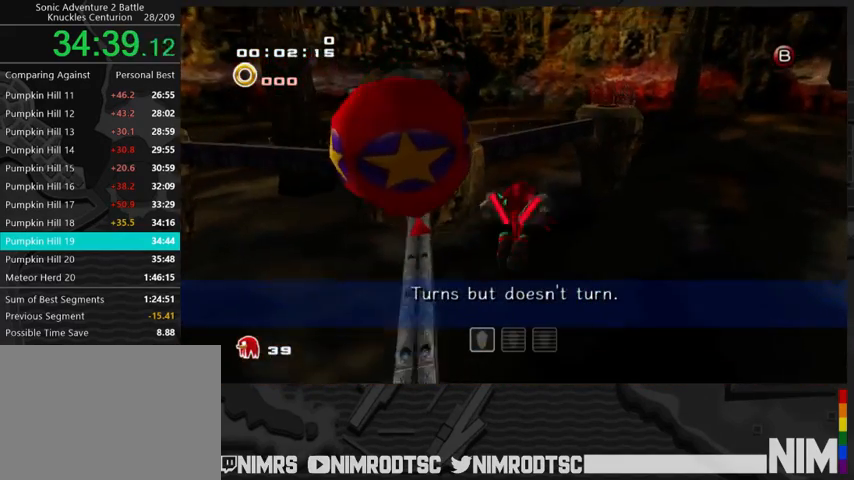
{"buttons": ["A"], "left_stick": "up", "right_stick": "center", "button_events": [[33, "A", "down"]]}
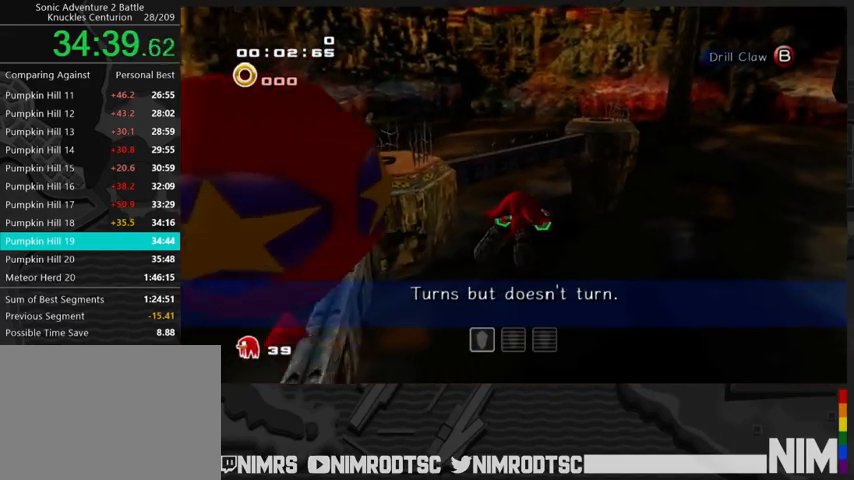
{"buttons": ["A"], "left_stick": "up", "right_stick": "center", "button_events": []}
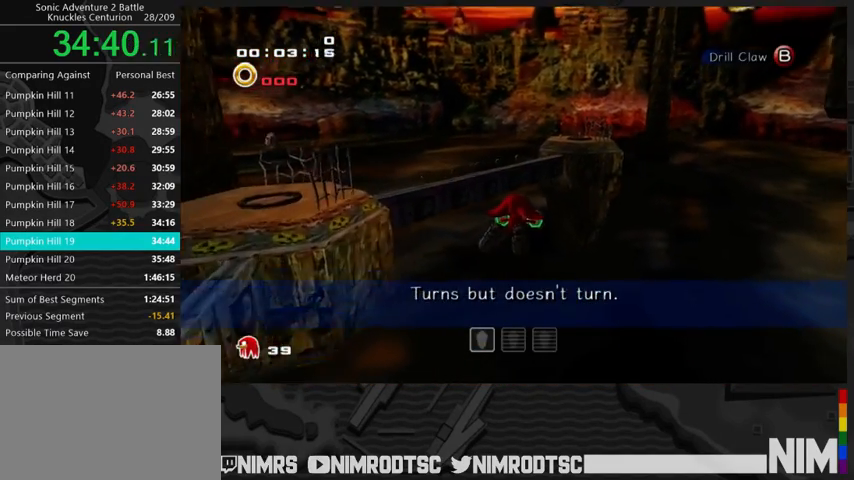
{"buttons": ["A"], "left_stick": "up", "right_stick": "center", "button_events": []}
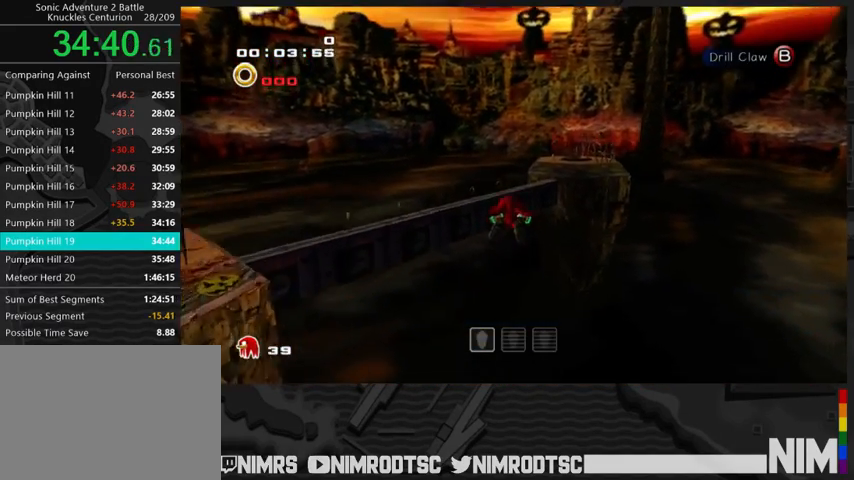
{"buttons": ["A"], "left_stick": "up", "right_stick": "center", "button_events": []}
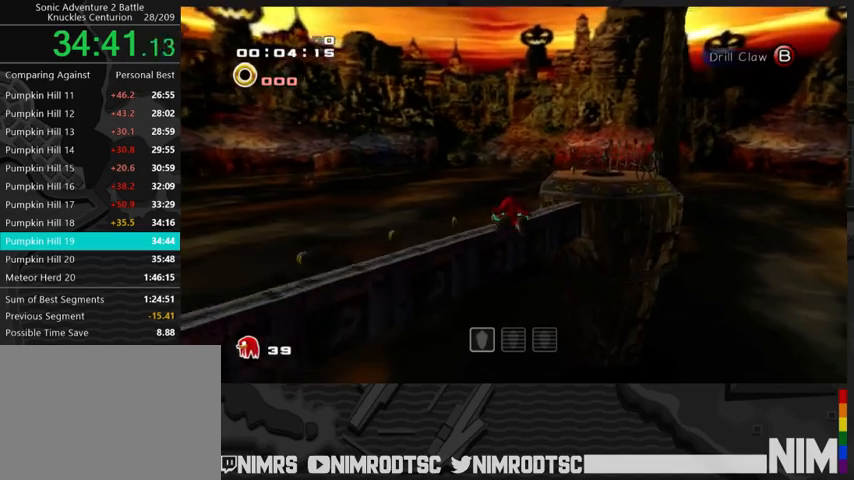
{"buttons": [], "left_stick": "up-right", "right_stick": "center", "button_events": [[300, "A", "up"]]}
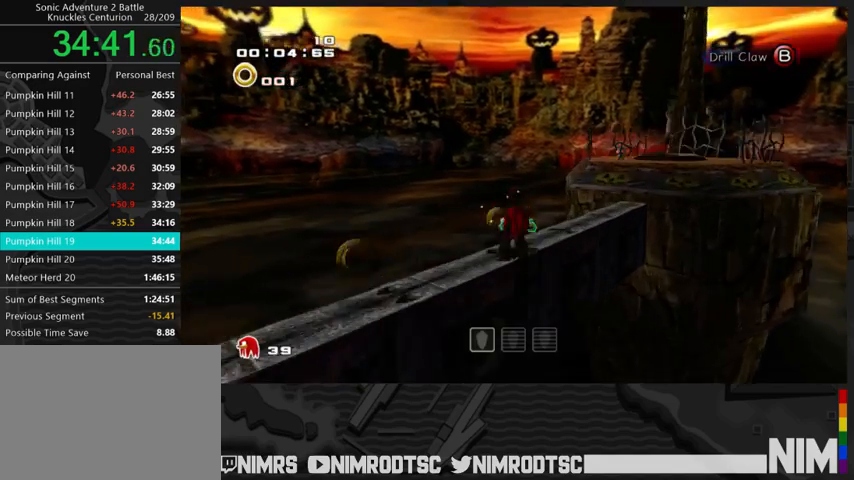
{"buttons": ["A"], "left_stick": "up-right", "right_stick": "center", "button_events": [[133, "A", "down"], [367, "A", "up"], [433, "A", "down"]]}
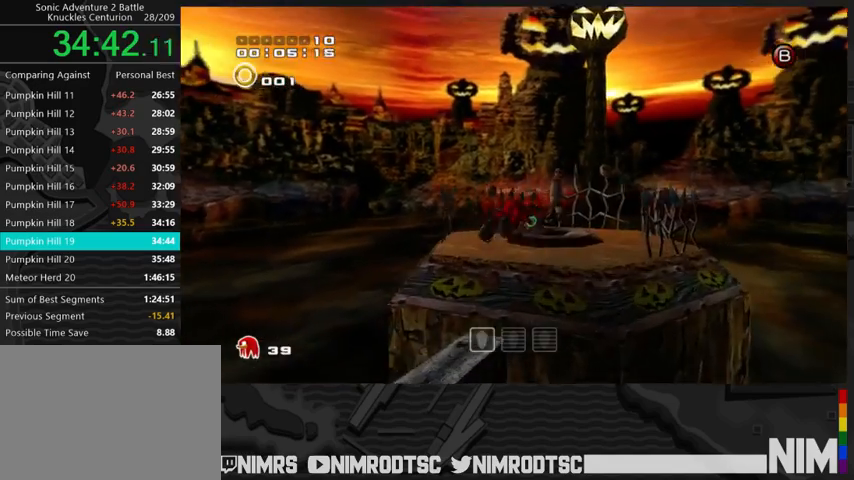
{"buttons": [], "left_stick": "center", "right_stick": "center", "button_events": [[133, "A", "up"]]}
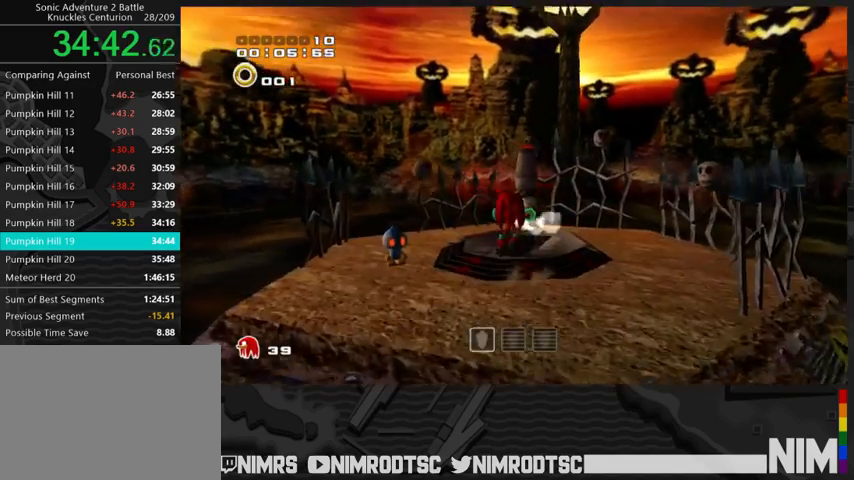
{"buttons": [], "left_stick": "center", "right_stick": "center", "button_events": []}
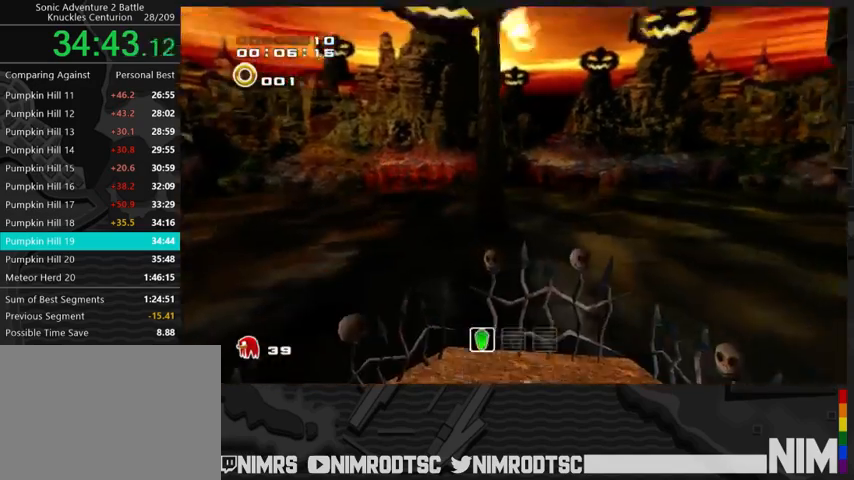
{"buttons": [], "left_stick": "center", "right_stick": "center", "button_events": []}
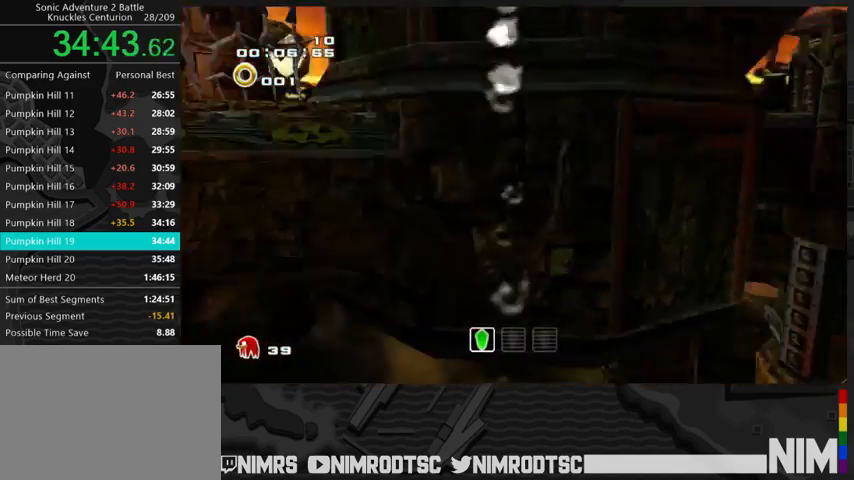
{"buttons": [], "left_stick": "up-right", "right_stick": "center", "button_events": []}
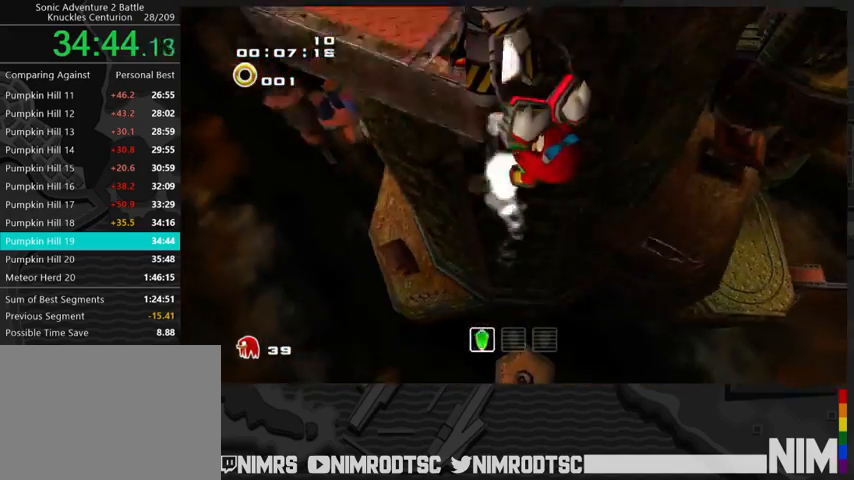
{"buttons": ["A"], "left_stick": "up-right", "right_stick": "center", "button_events": [[500, "A", "down"]]}
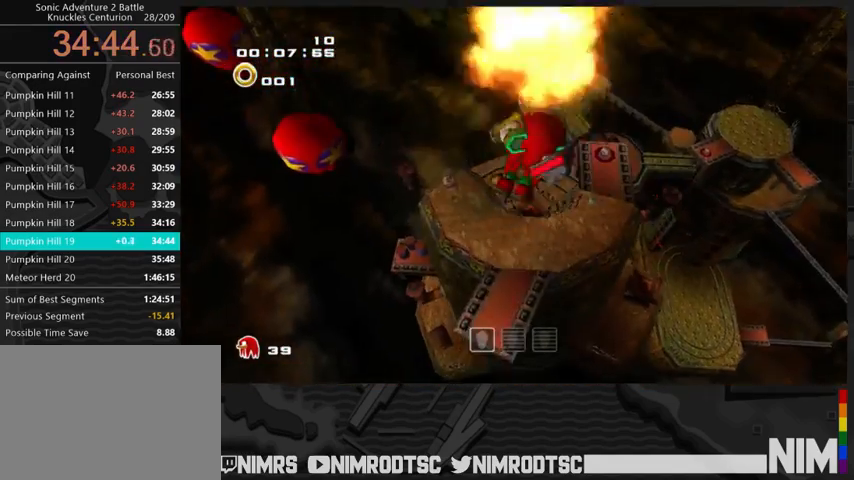
{"buttons": [], "left_stick": "up-right", "right_stick": "center", "button_events": [[133, "A", "up"], [233, "A", "down"], [300, "B", "down"], [333, "A", "up"], [400, "B", "up"]]}
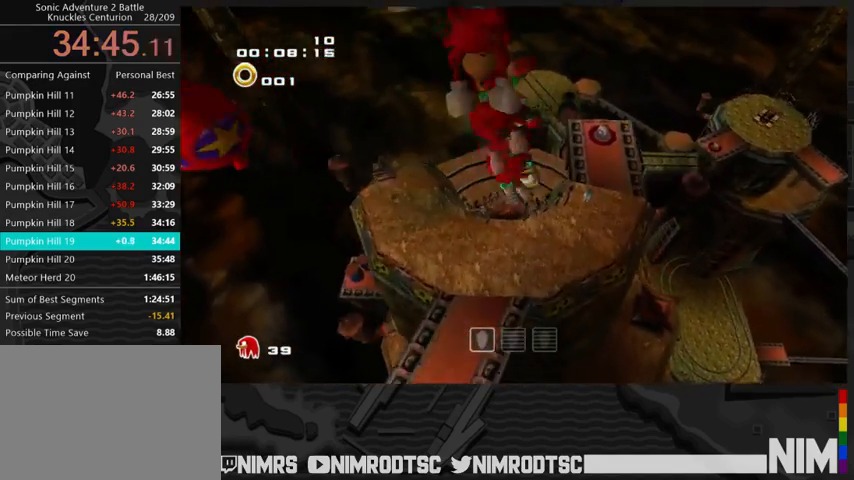
{"buttons": ["A"], "left_stick": "up-right", "right_stick": "center", "button_events": [[133, "A", "down"]]}
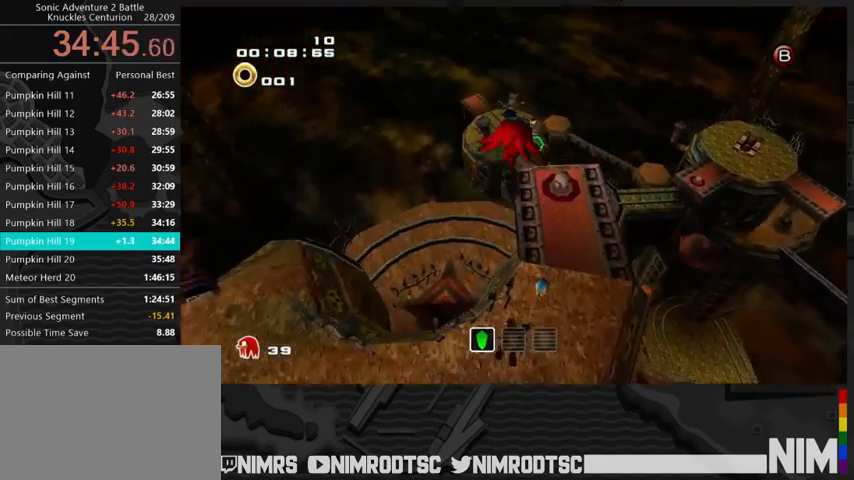
{"buttons": ["B"], "left_stick": "up-right", "right_stick": "center", "button_events": [[167, "A", "up"], [167, "B", "down"], [267, "B", "up"], [433, "B", "down"]]}
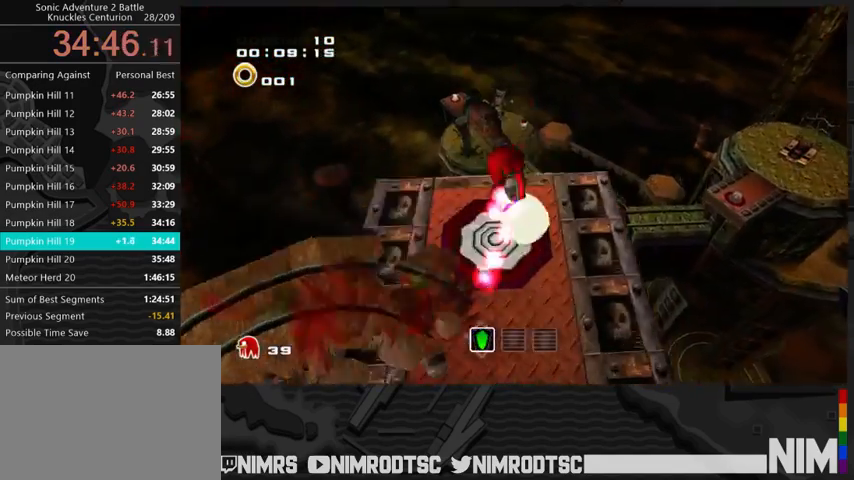
{"buttons": [], "left_stick": "up-right", "right_stick": "center", "button_events": [[67, "B", "up"], [167, "A", "down"], [400, "B", "down"], [433, "A", "up"], [500, "B", "up"]]}
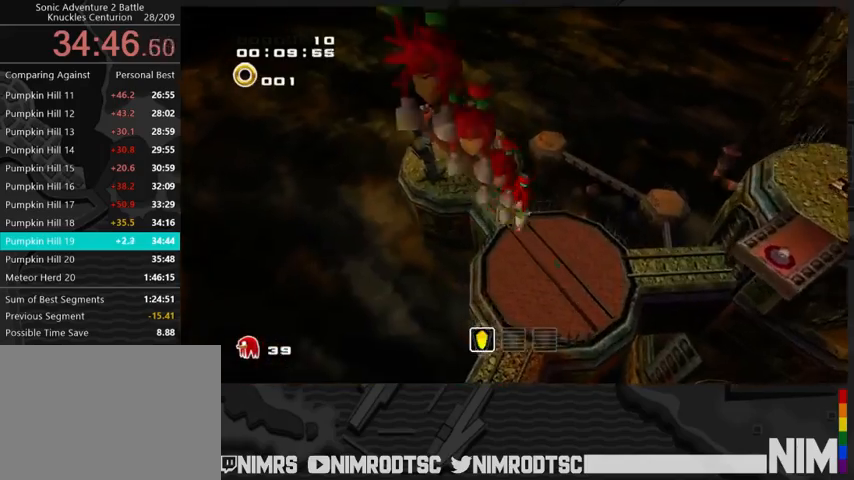
{"buttons": ["B"], "left_stick": "up", "right_stick": "center", "button_events": [[333, "A", "down"], [433, "B", "down"], [467, "A", "up"]]}
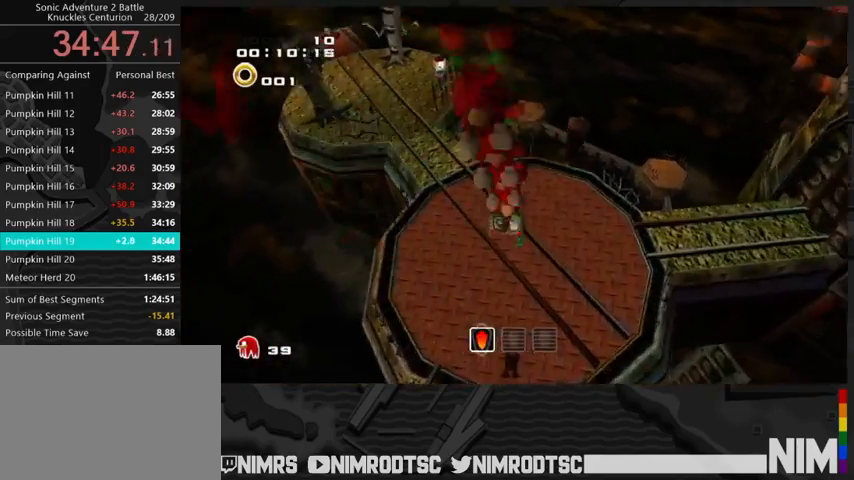
{"buttons": ["A"], "left_stick": "right", "right_stick": "center", "button_events": [[33, "B", "up"], [467, "A", "down"]]}
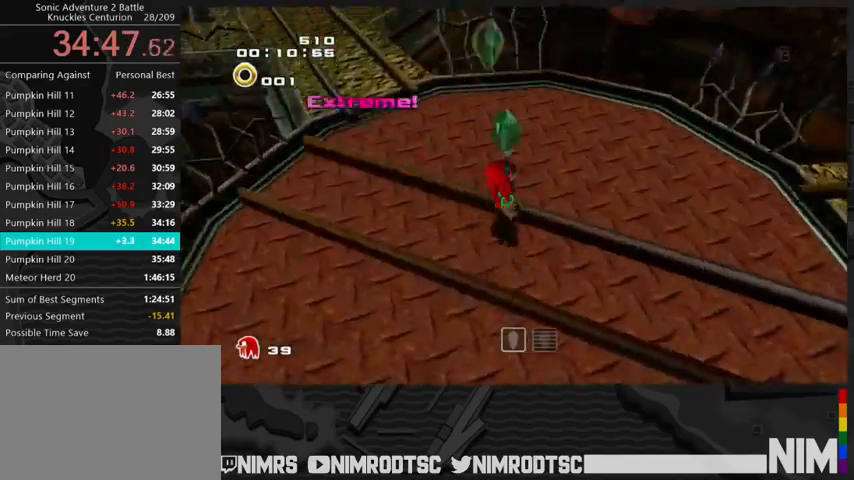
{"buttons": ["A"], "left_stick": "up-right", "right_stick": "center", "button_events": []}